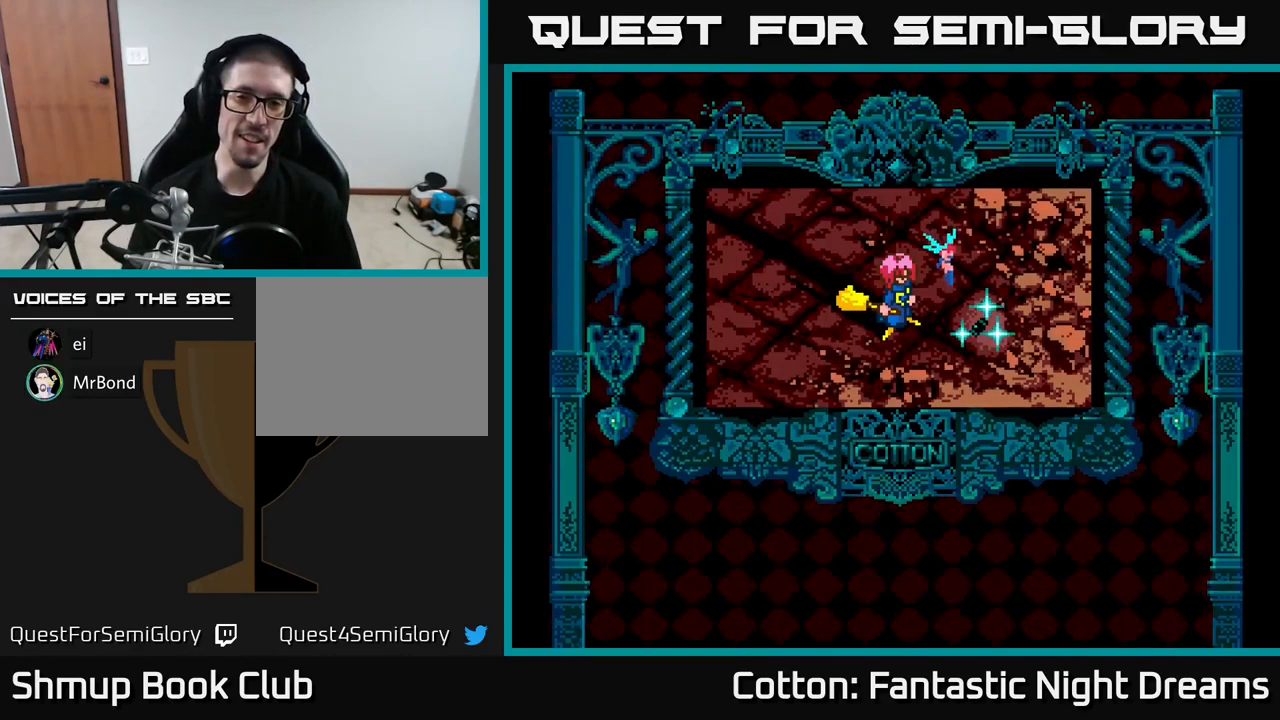
Gameplay with a controller (Xbox layout); each line is a JSON object with the inputs held at the frame after it. "events" lists button and stick changes between this image and that frame as [ms after this image, input, new state], when the widget could be followed in between. Not read: left_stick.
{"buttons": [], "right_stick": "center", "events": [[83, "START", "down"], [283, "START", "up"]]}
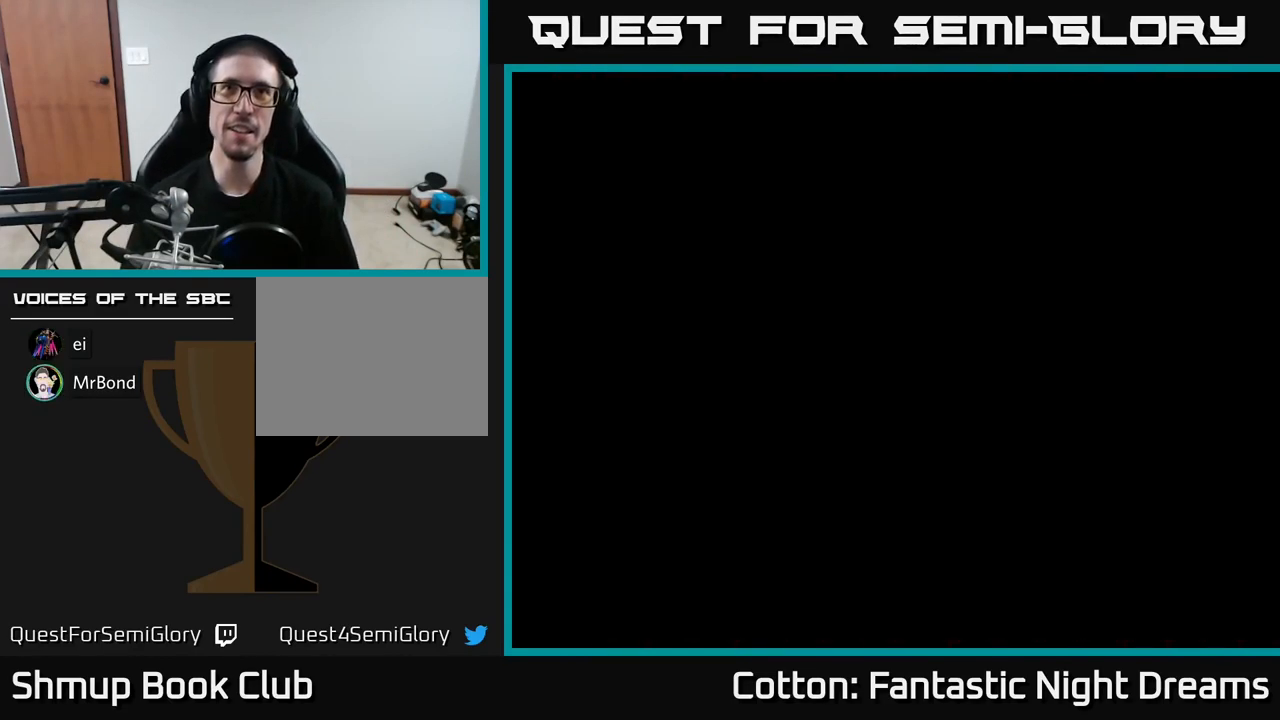
{"buttons": [], "right_stick": "center", "events": []}
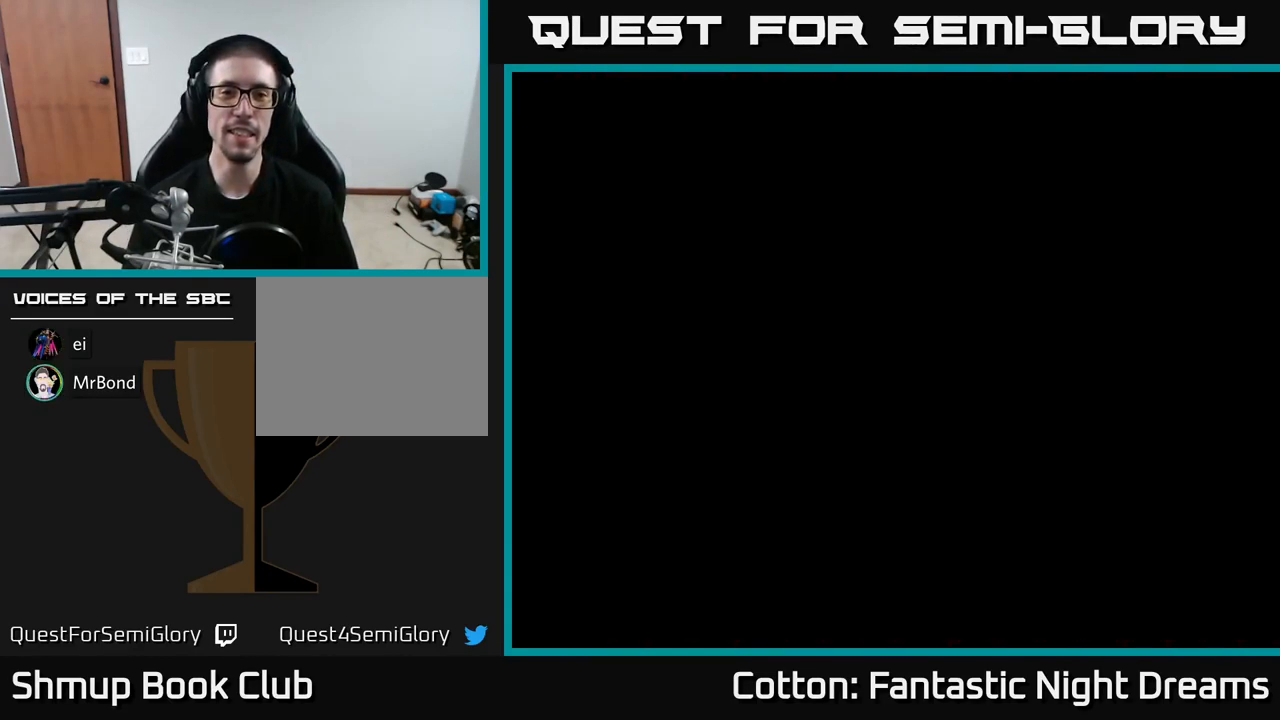
{"buttons": [], "right_stick": "center", "events": []}
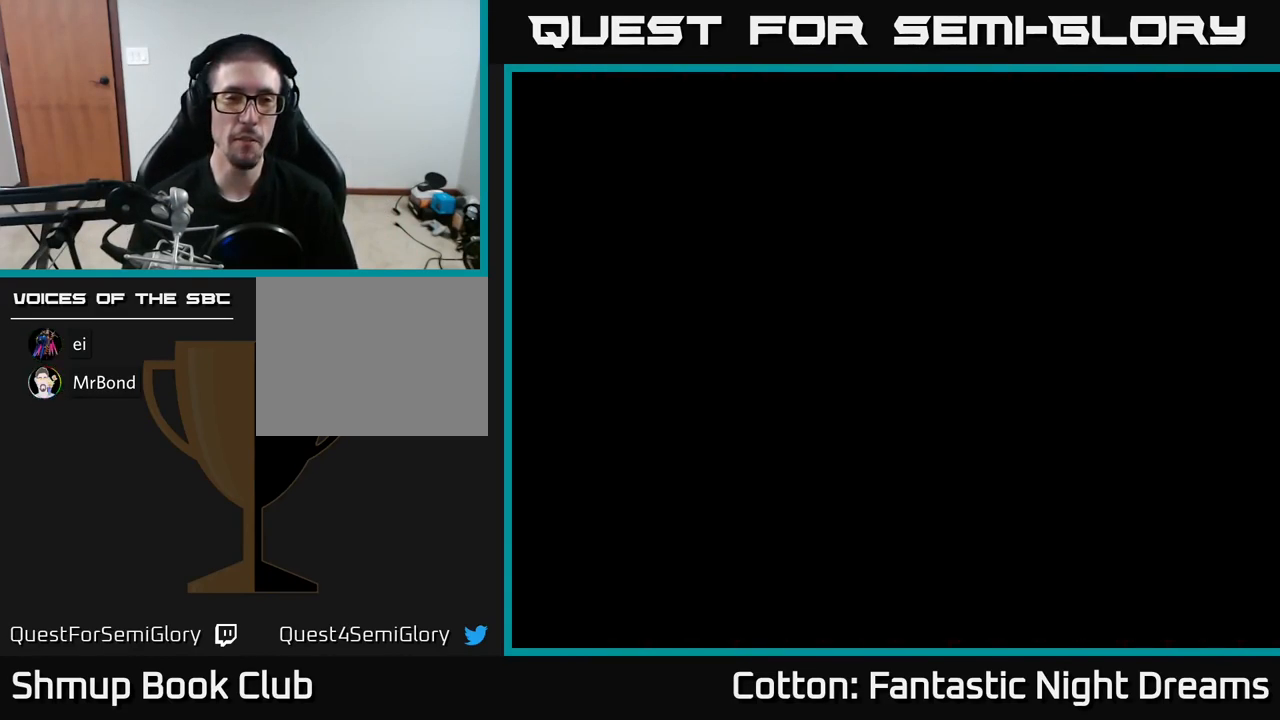
{"buttons": [], "right_stick": "center", "events": []}
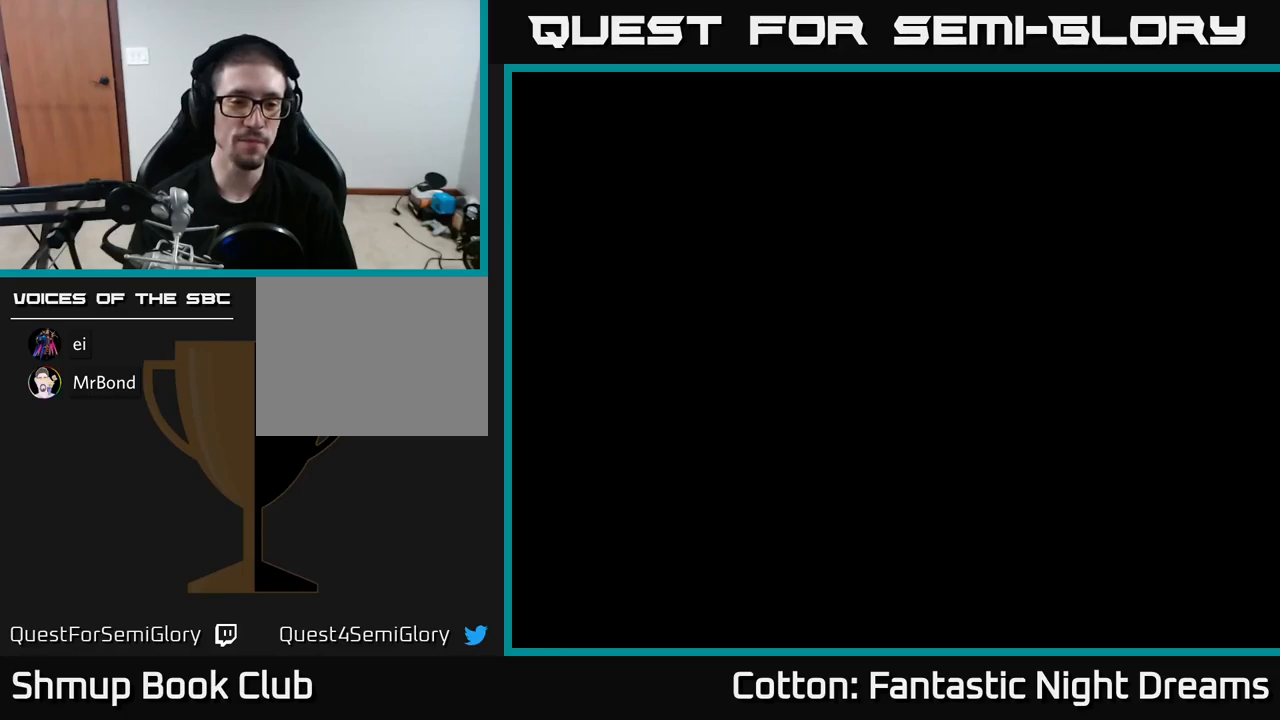
{"buttons": [], "right_stick": "center", "events": []}
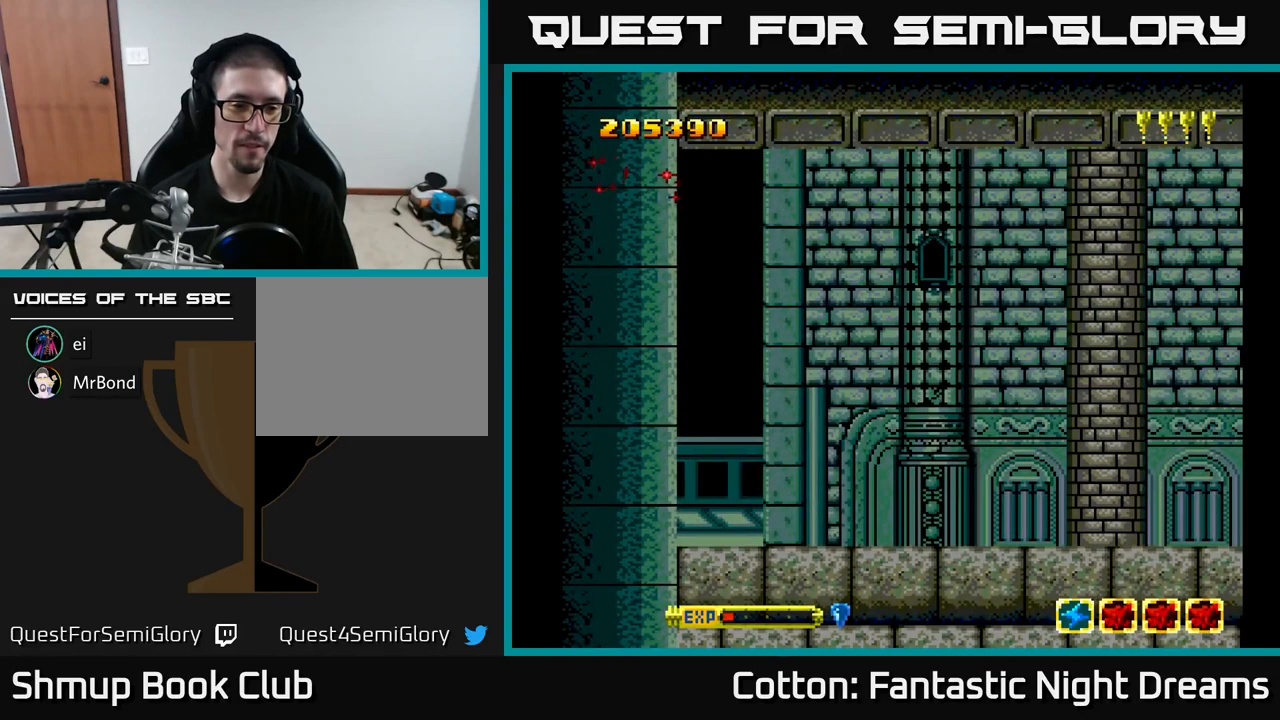
{"buttons": ["Y"], "right_stick": "center", "events": [[450, "Y", "down"]]}
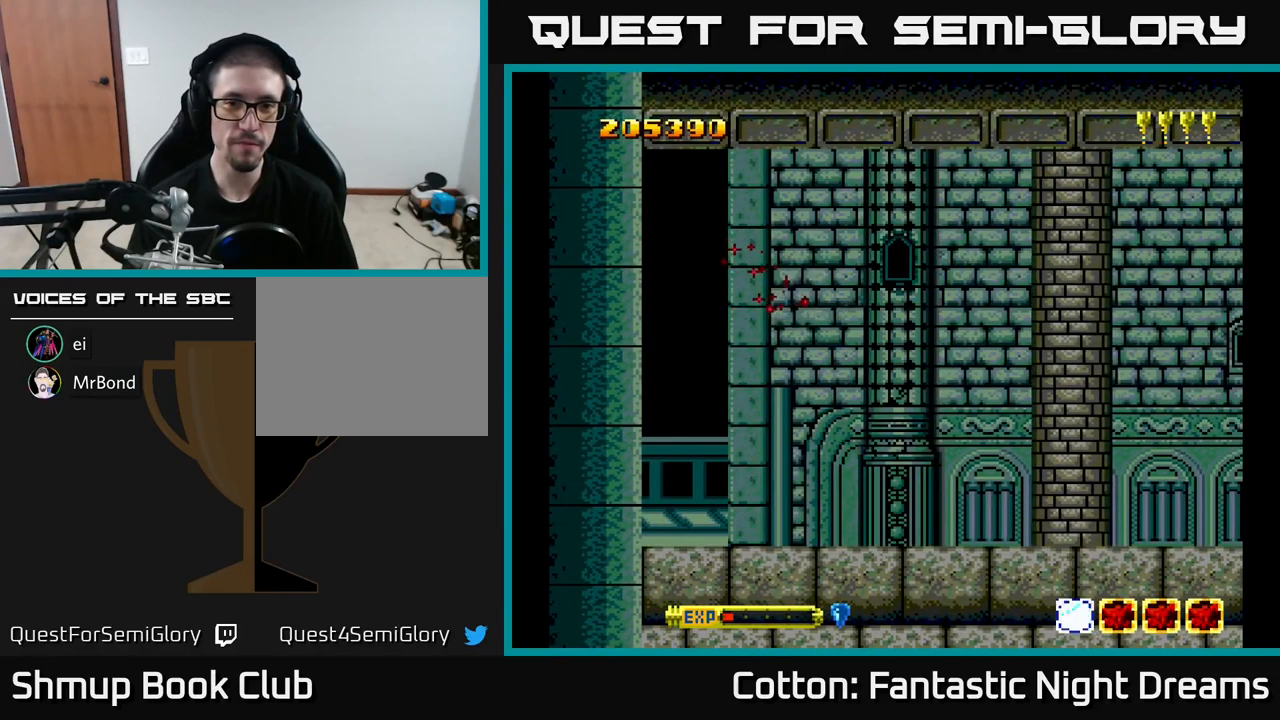
{"buttons": ["Y"], "right_stick": "center", "events": []}
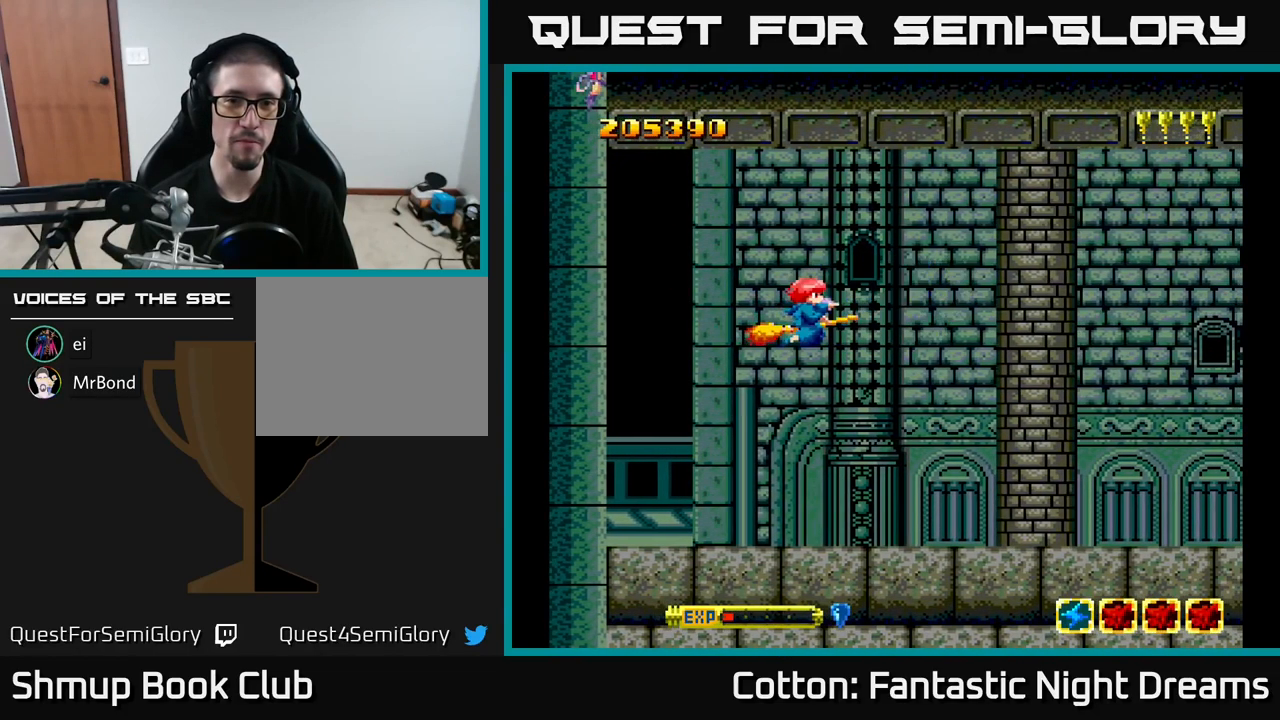
{"buttons": ["Y"], "right_stick": "center", "events": [[67, "DPAD_UP", "down"], [200, "DPAD_RIGHT", "down"], [234, "DPAD_UP", "up"], [317, "DPAD_DOWN", "down"], [400, "DPAD_RIGHT", "up"], [500, "DPAD_DOWN", "up"]]}
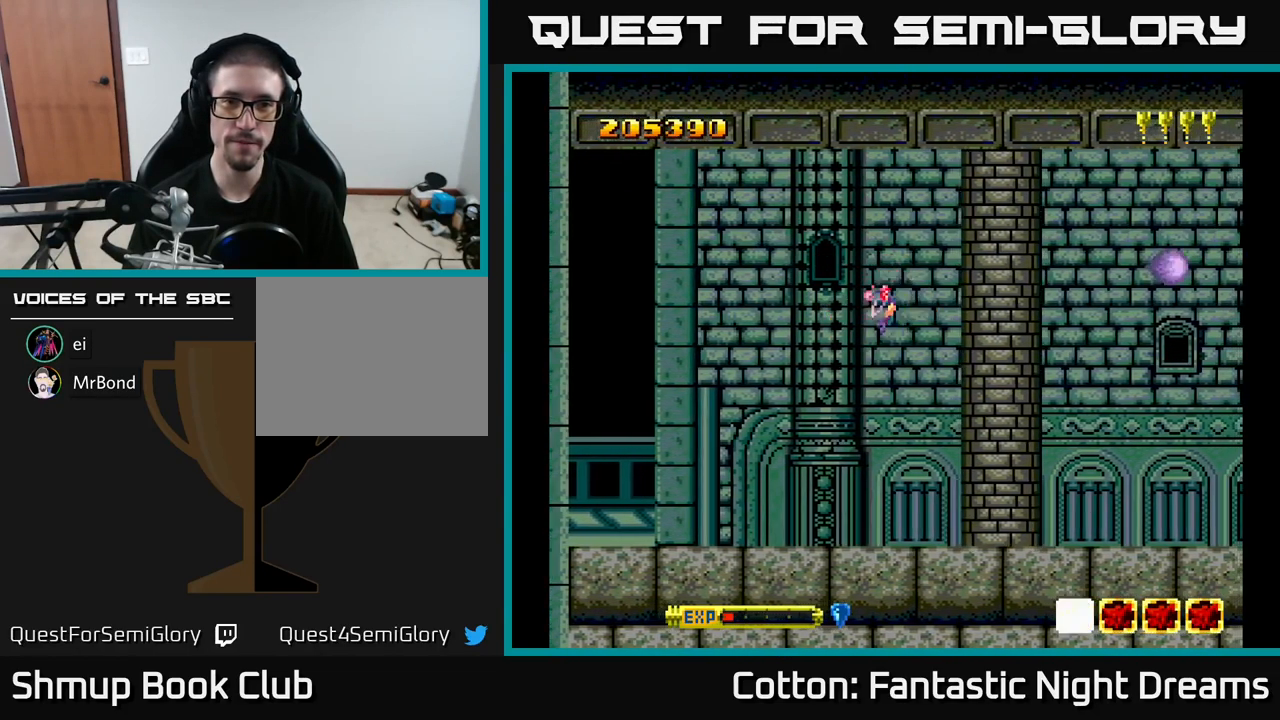
{"buttons": ["Y"], "right_stick": "center", "events": []}
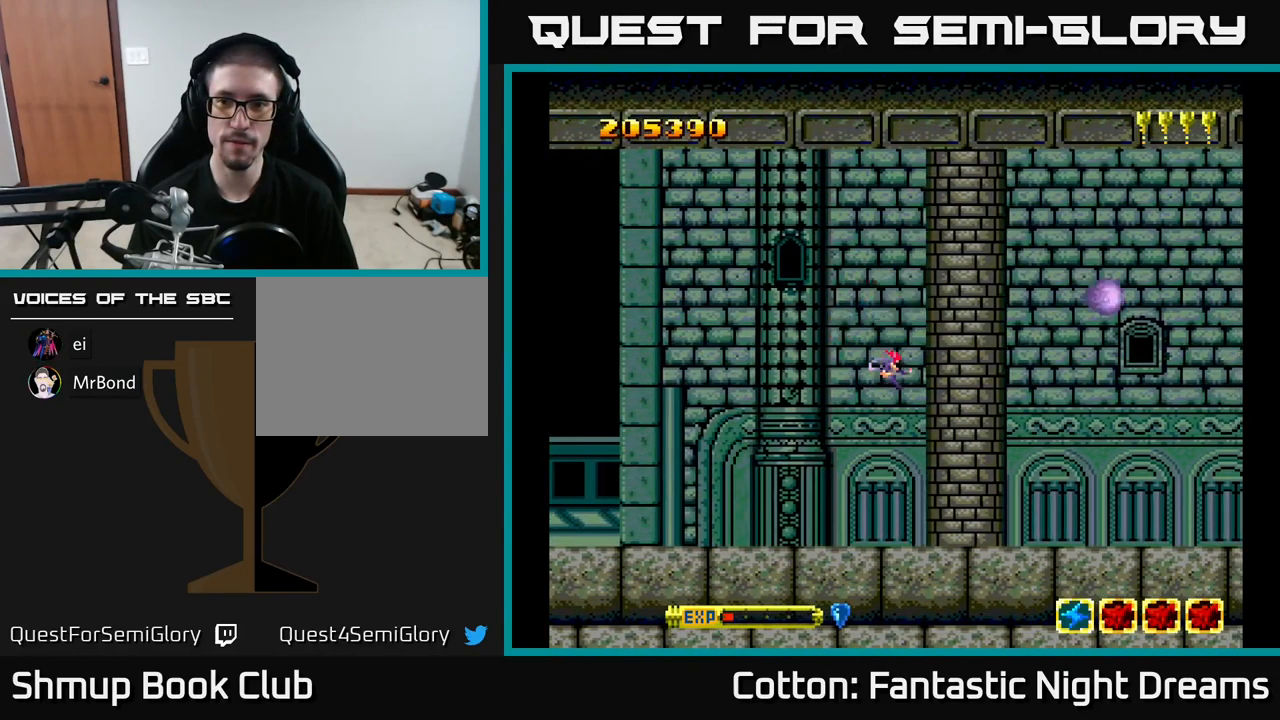
{"buttons": ["Y"], "right_stick": "center", "events": [[184, "DPAD_UP", "down"], [334, "DPAD_UP", "up"]]}
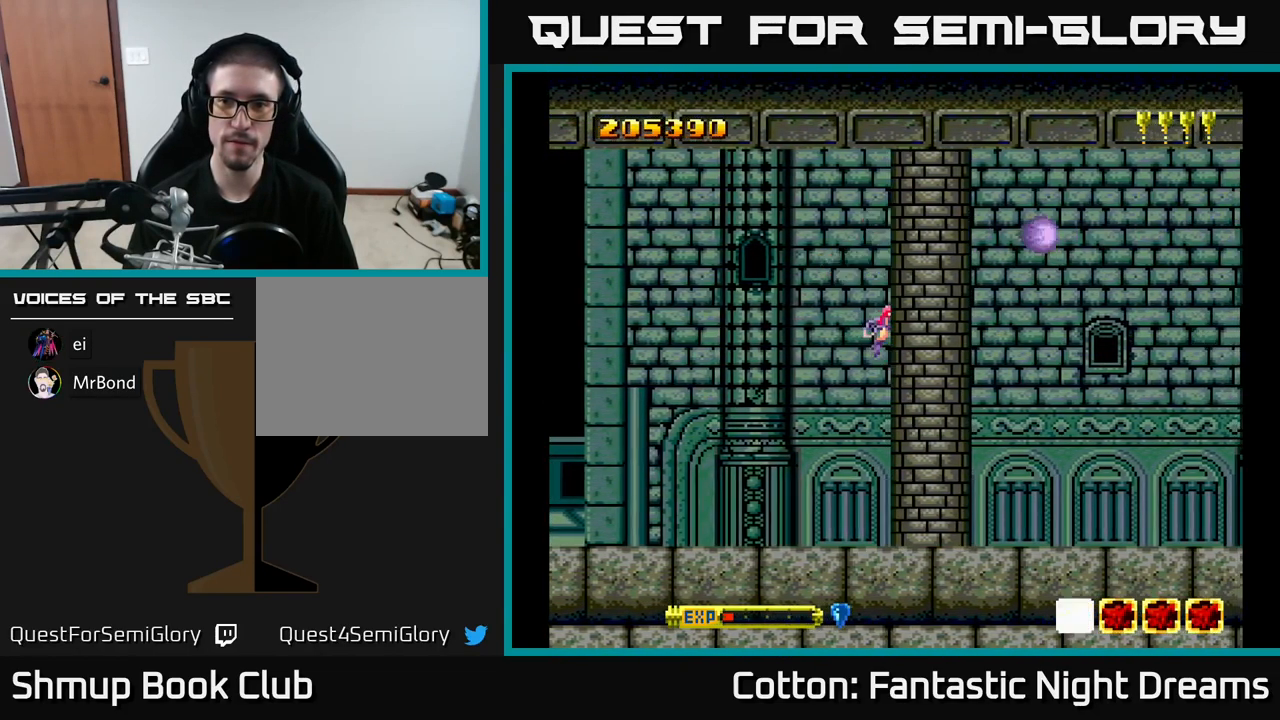
{"buttons": ["Y"], "right_stick": "center", "events": []}
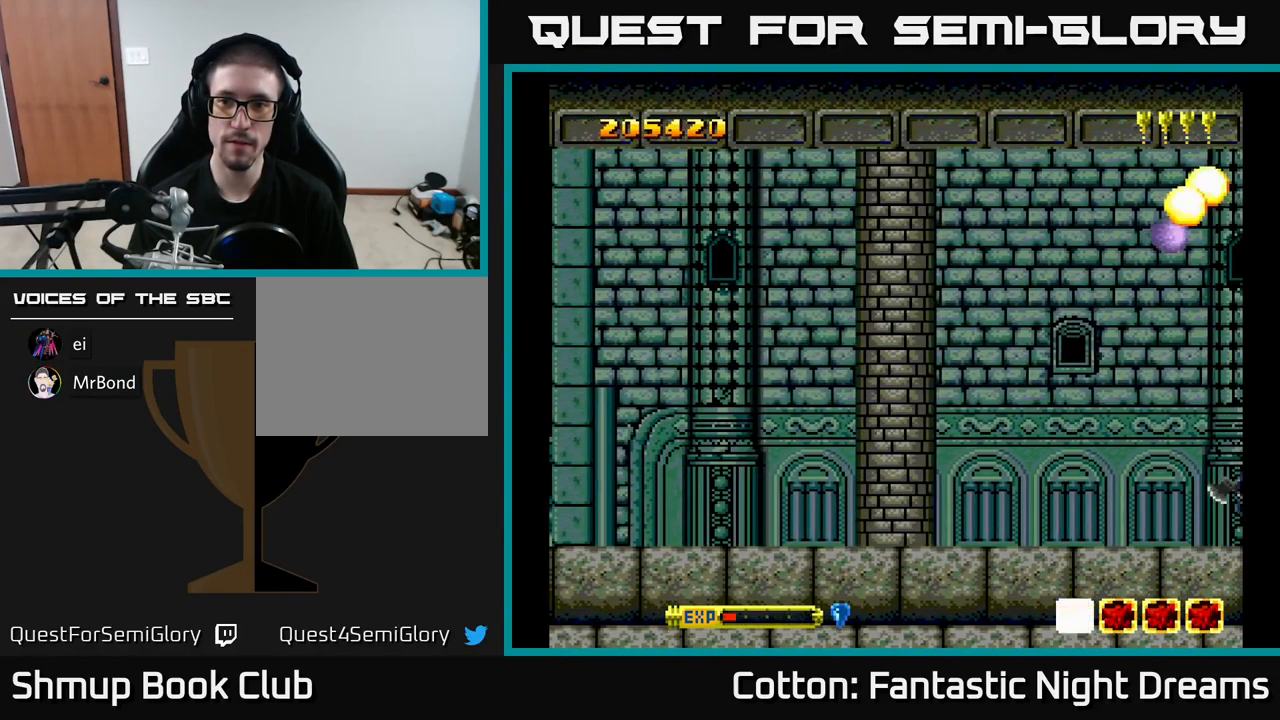
{"buttons": ["Y", "DPAD_DOWN"], "right_stick": "center", "events": [[234, "DPAD_DOWN", "down"], [384, "DPAD_RIGHT", "down"], [450, "DPAD_RIGHT", "up"]]}
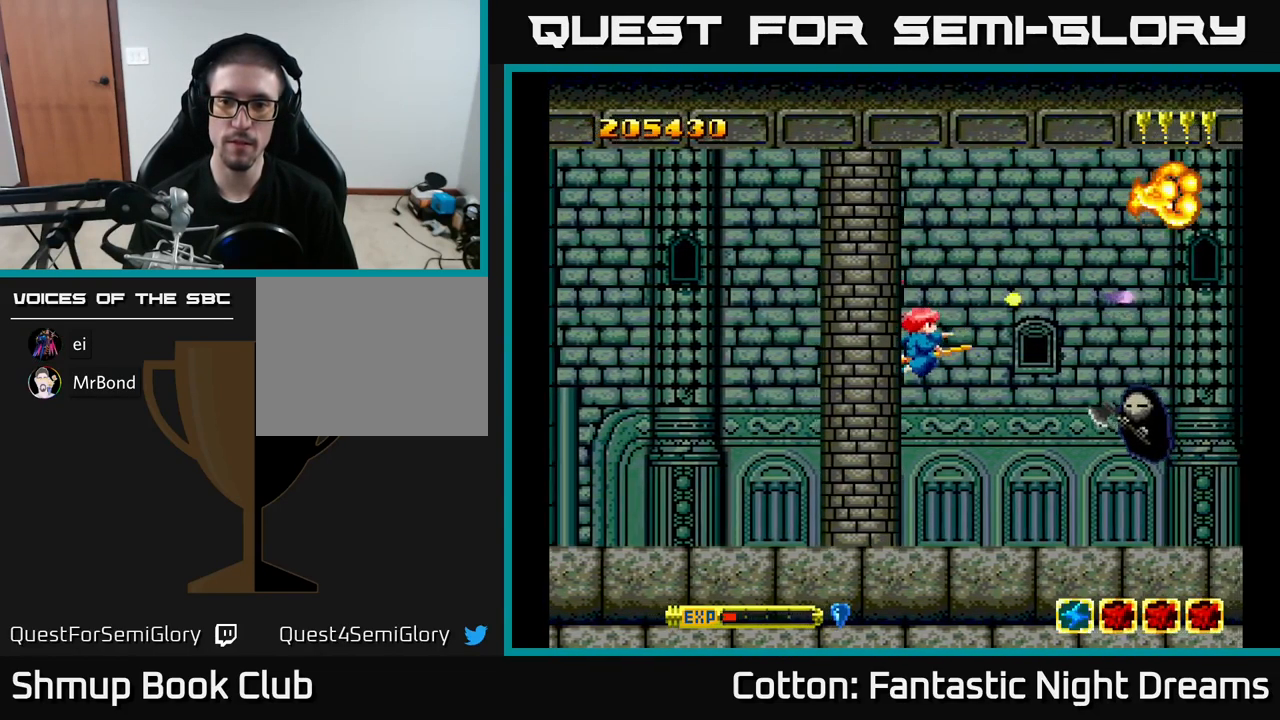
{"buttons": ["B", "Y", "DPAD_UP"], "right_stick": "center", "events": [[134, "B", "down"], [250, "DPAD_DOWN", "up"], [317, "DPAD_UP", "down"]]}
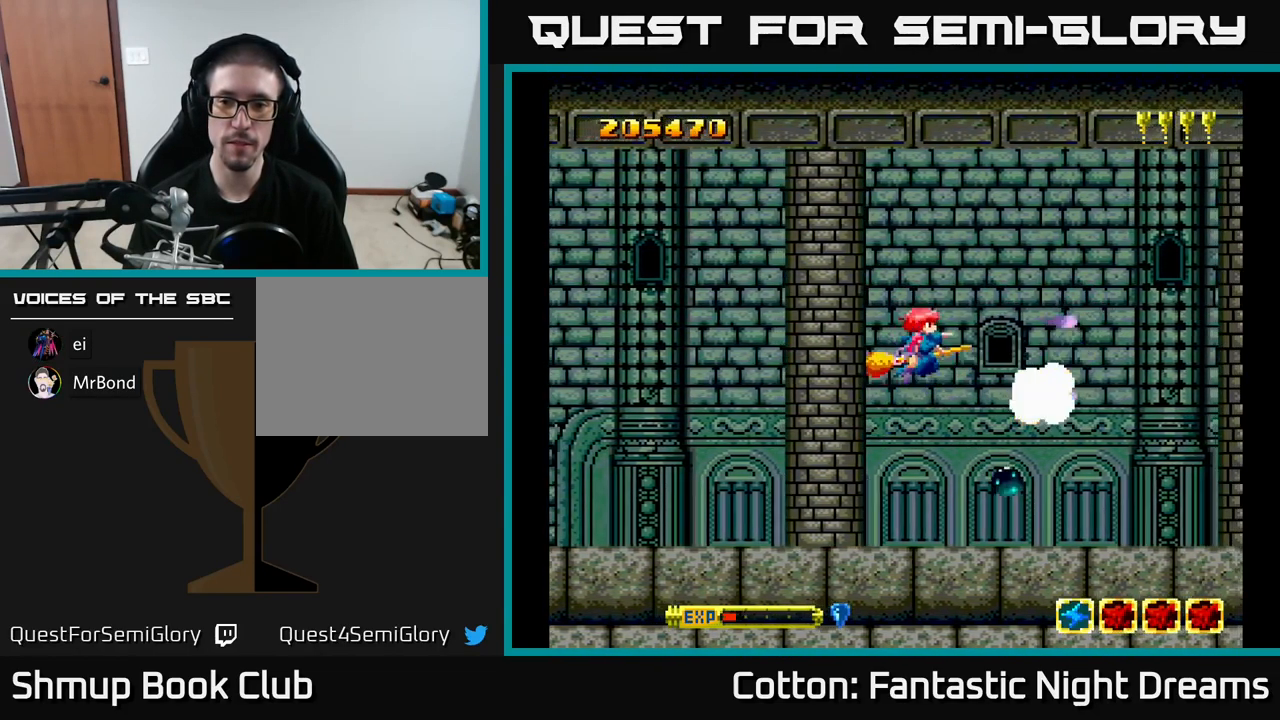
{"buttons": ["B", "Y", "DPAD_DOWN"], "right_stick": "center", "events": [[250, "DPAD_RIGHT", "down"], [350, "DPAD_RIGHT", "up"], [384, "DPAD_UP", "up"], [451, "DPAD_DOWN", "down"]]}
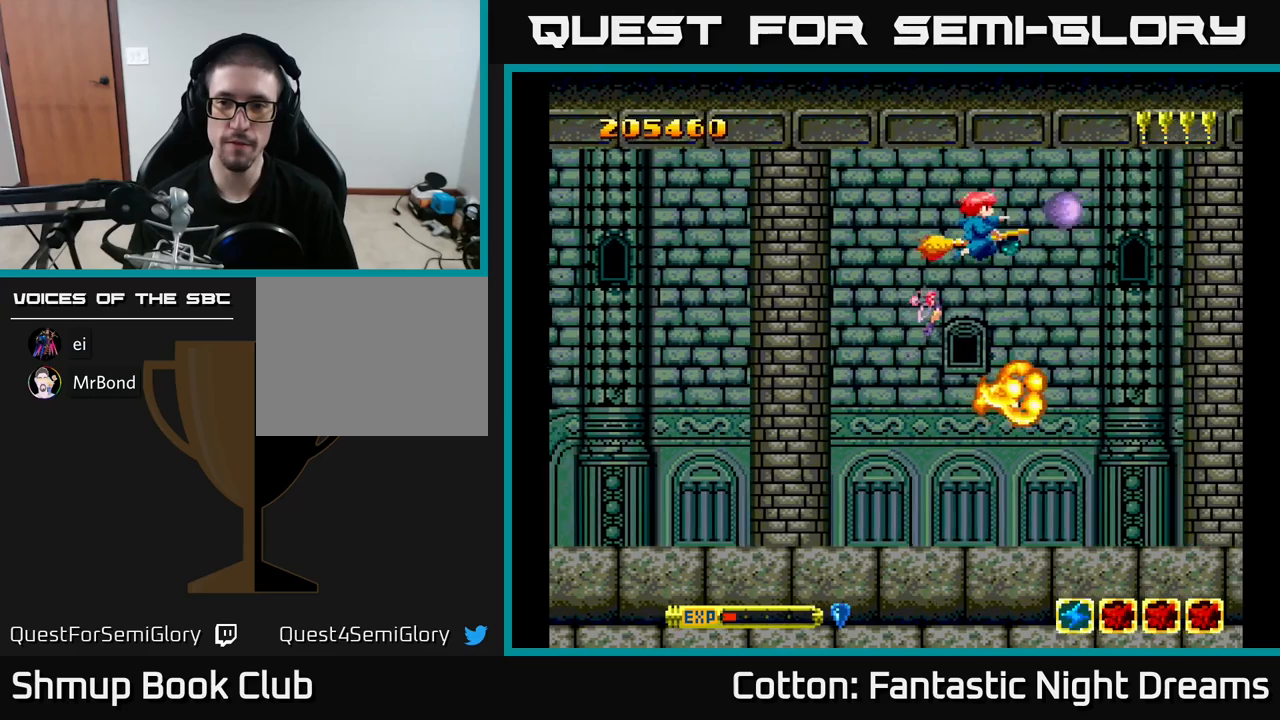
{"buttons": ["B", "Y", "DPAD_DOWN"], "right_stick": "center", "events": []}
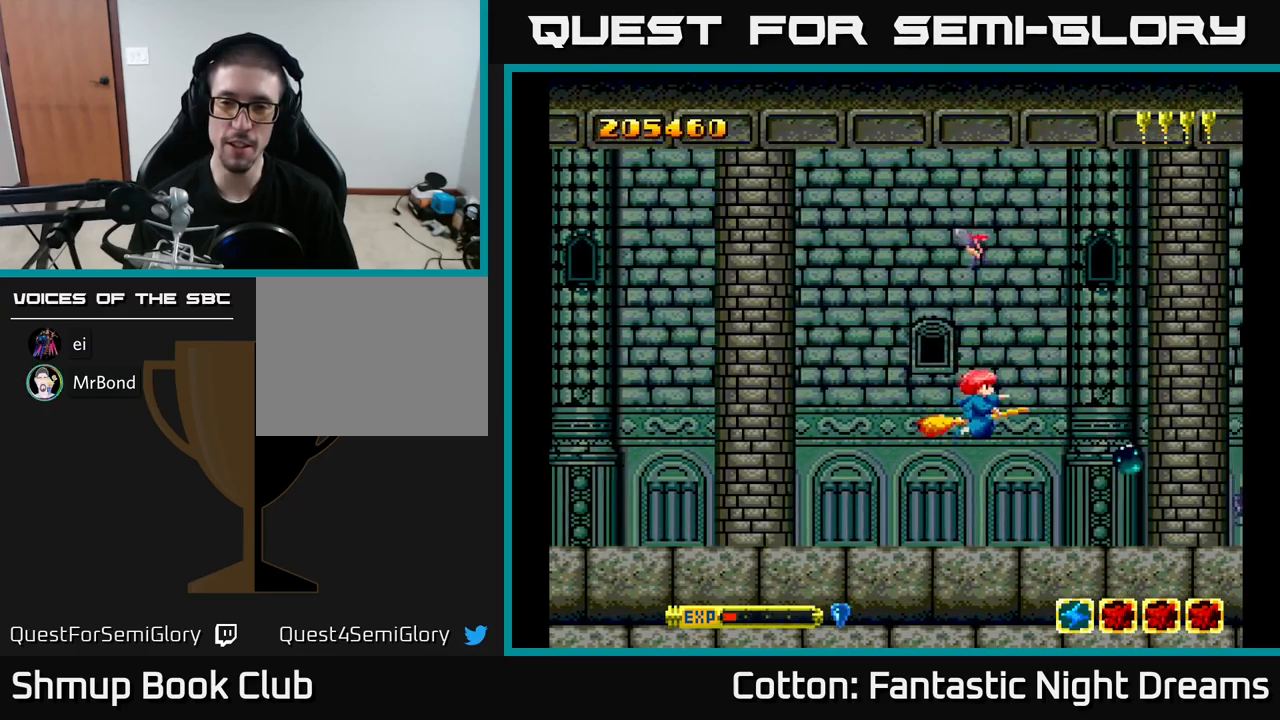
{"buttons": ["B", "Y", "DPAD_UP"], "right_stick": "center", "events": [[167, "DPAD_DOWN", "up"], [217, "DPAD_UP", "down"]]}
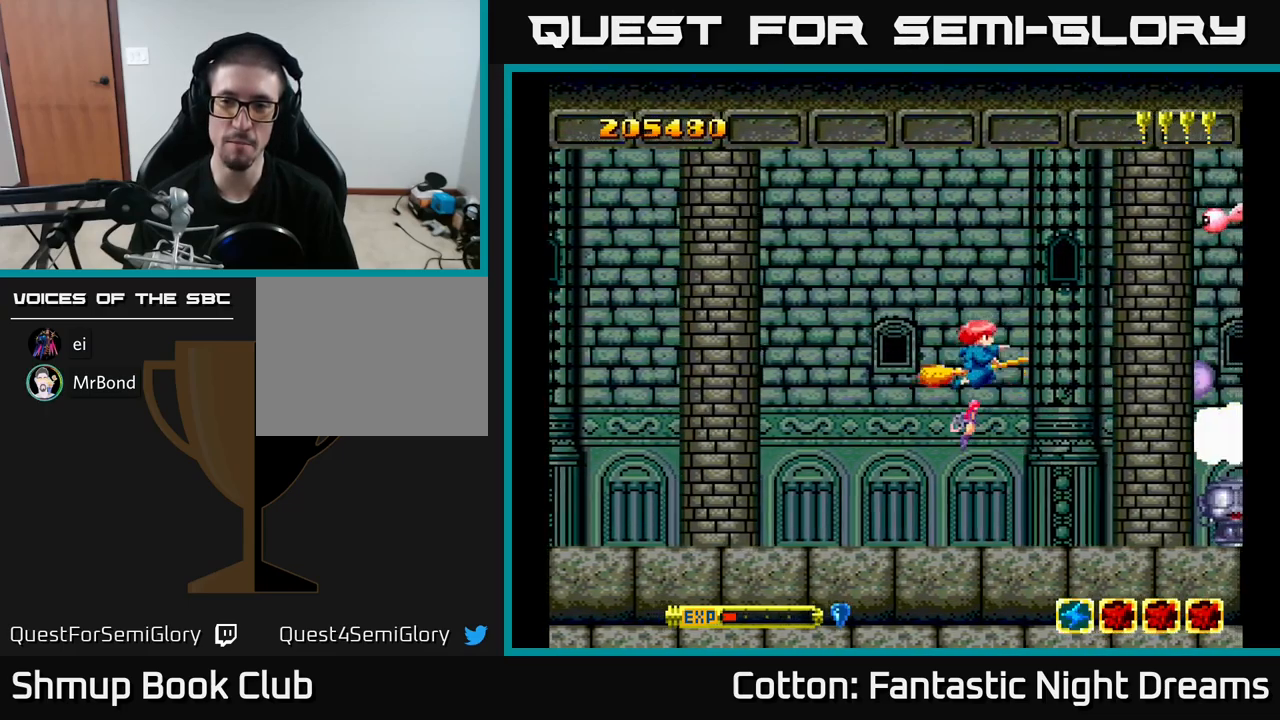
{"buttons": ["B", "Y", "DPAD_DOWN", "DPAD_RIGHT"], "right_stick": "center", "events": [[417, "DPAD_UP", "up"], [483, "DPAD_DOWN", "down"], [483, "DPAD_RIGHT", "down"]]}
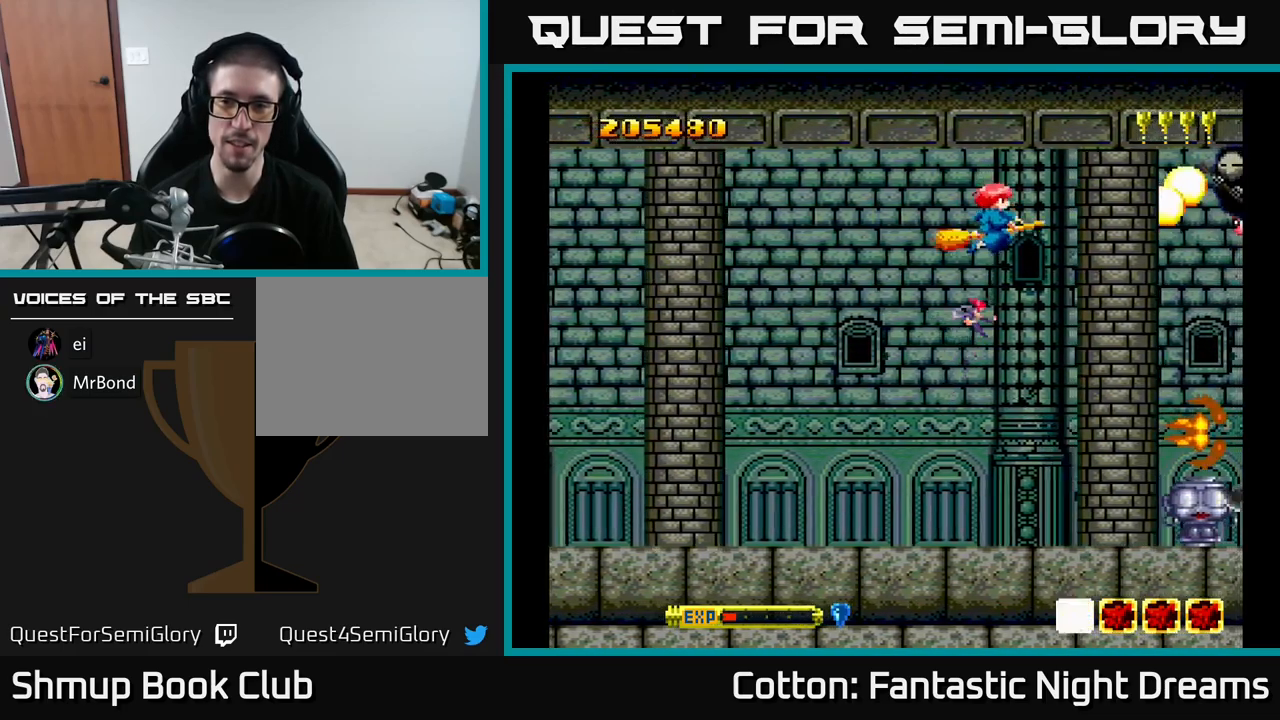
{"buttons": ["B", "Y", "DPAD_DOWN", "DPAD_LEFT"], "right_stick": "center", "events": [[67, "DPAD_RIGHT", "up"], [217, "DPAD_DOWN", "up"], [267, "DPAD_UP", "down"], [350, "DPAD_UP", "up"], [383, "DPAD_RIGHT", "down"], [400, "DPAD_RIGHT", "up"], [433, "DPAD_DOWN", "down"], [467, "DPAD_LEFT", "down"]]}
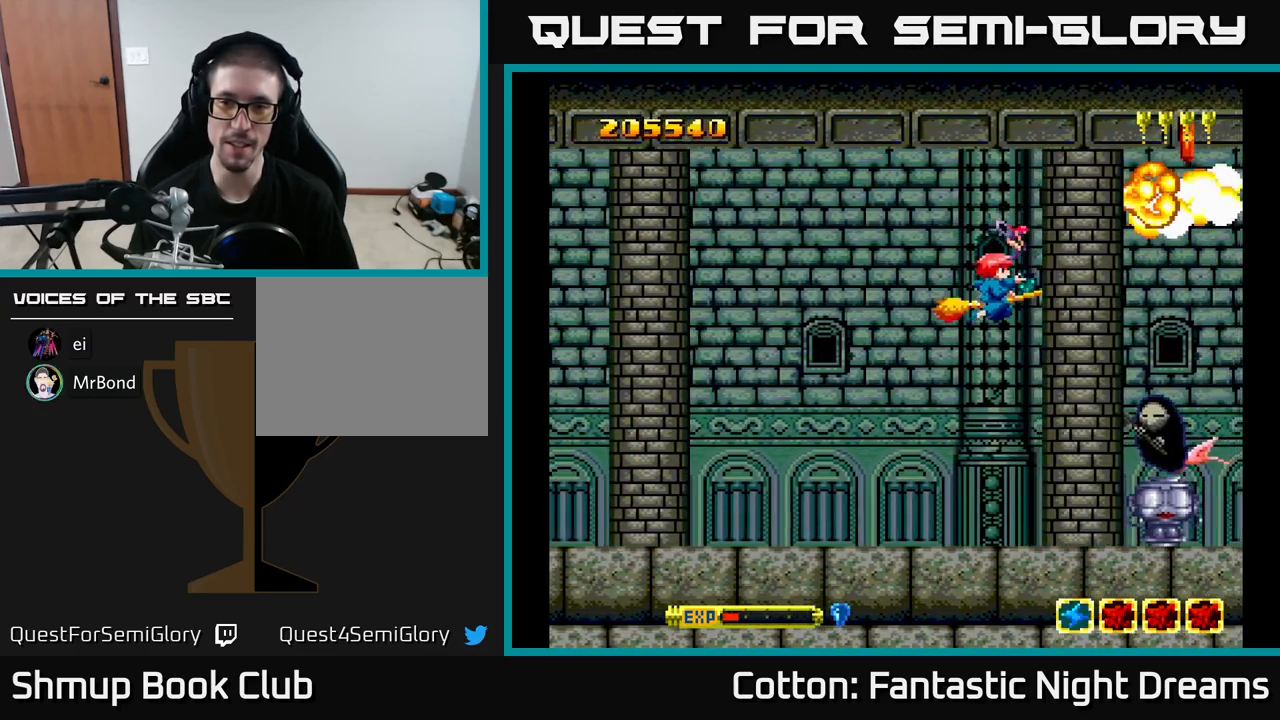
{"buttons": ["B", "Y", "DPAD_RIGHT"], "right_stick": "center", "events": [[33, "DPAD_LEFT", "up"], [117, "DPAD_DOWN", "up"], [117, "DPAD_LEFT", "down"], [267, "DPAD_LEFT", "up"], [383, "DPAD_RIGHT", "down"]]}
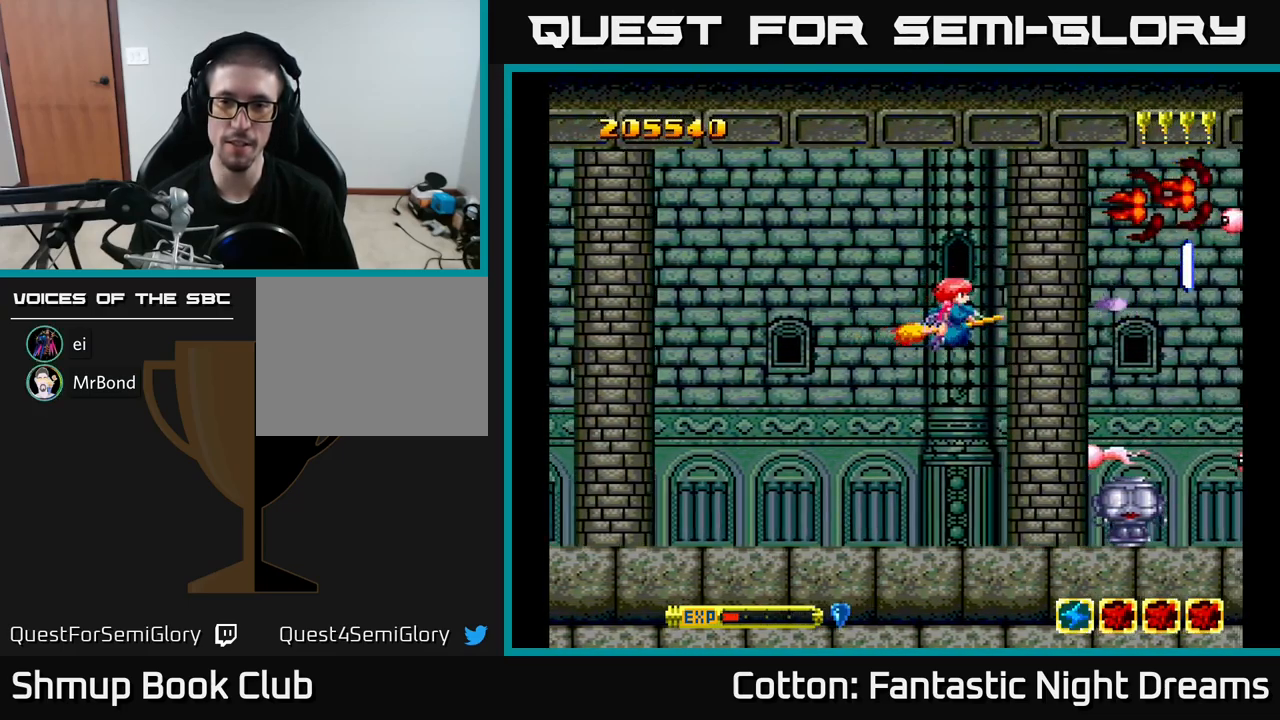
{"buttons": ["B", "Y", "DPAD_UP"], "right_stick": "center", "events": [[17, "DPAD_RIGHT", "up"], [33, "DPAD_DOWN", "down"], [83, "DPAD_LEFT", "down"], [383, "DPAD_DOWN", "up"], [417, "DPAD_UP", "down"], [433, "DPAD_LEFT", "up"]]}
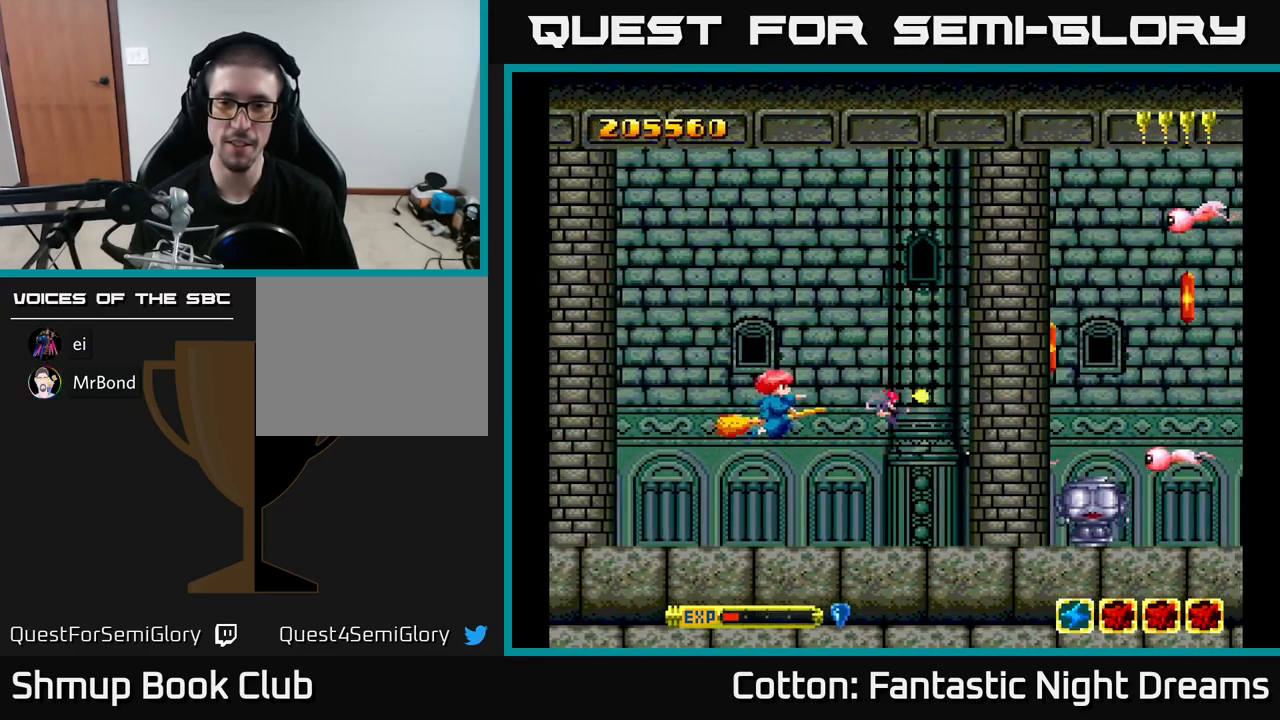
{"buttons": [], "right_stick": "center", "events": [[17, "DPAD_RIGHT", "down"], [233, "DPAD_UP", "up"], [300, "DPAD_UP", "down"], [333, "DPAD_RIGHT", "up"], [367, "Y", "up"], [400, "B", "up"], [450, "DPAD_UP", "up"]]}
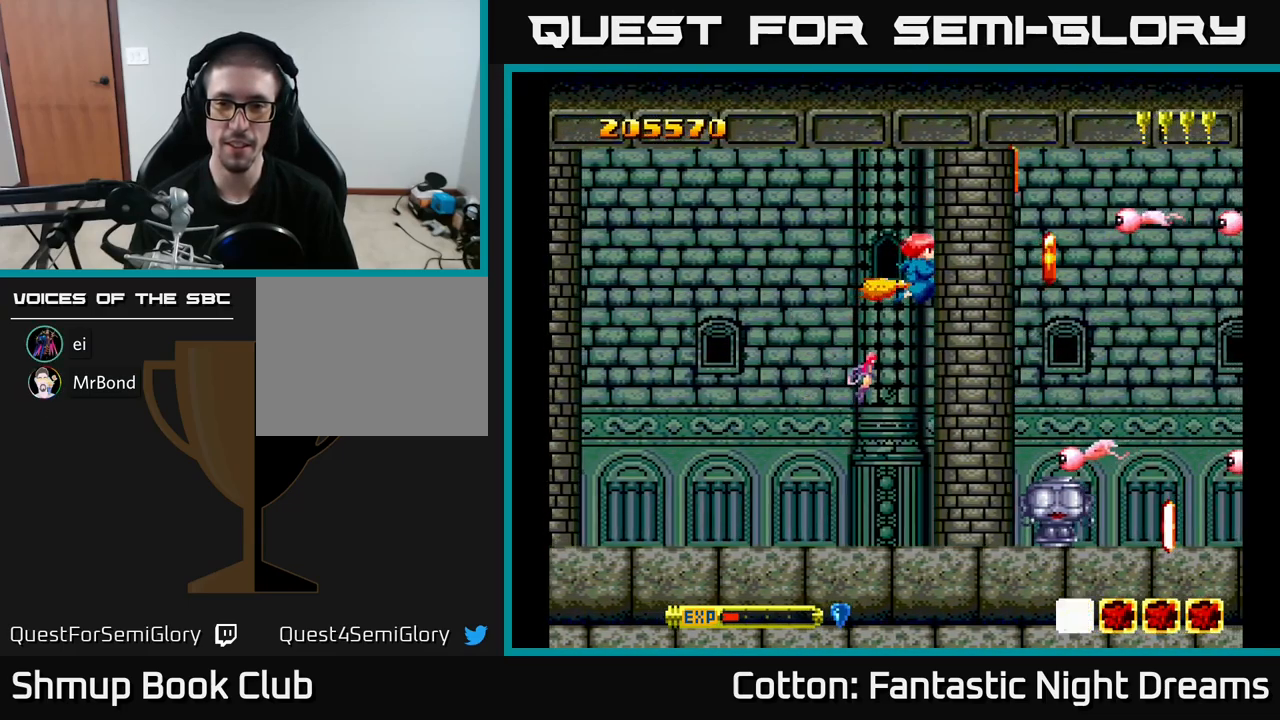
{"buttons": ["B"], "right_stick": "center", "events": [[33, "DPAD_LEFT", "down"], [117, "DPAD_LEFT", "up"], [133, "DPAD_DOWN", "down"], [300, "DPAD_LEFT", "down"], [350, "DPAD_LEFT", "up"], [433, "DPAD_RIGHT", "down"], [450, "DPAD_DOWN", "up"], [483, "B", "down"], [500, "DPAD_RIGHT", "up"]]}
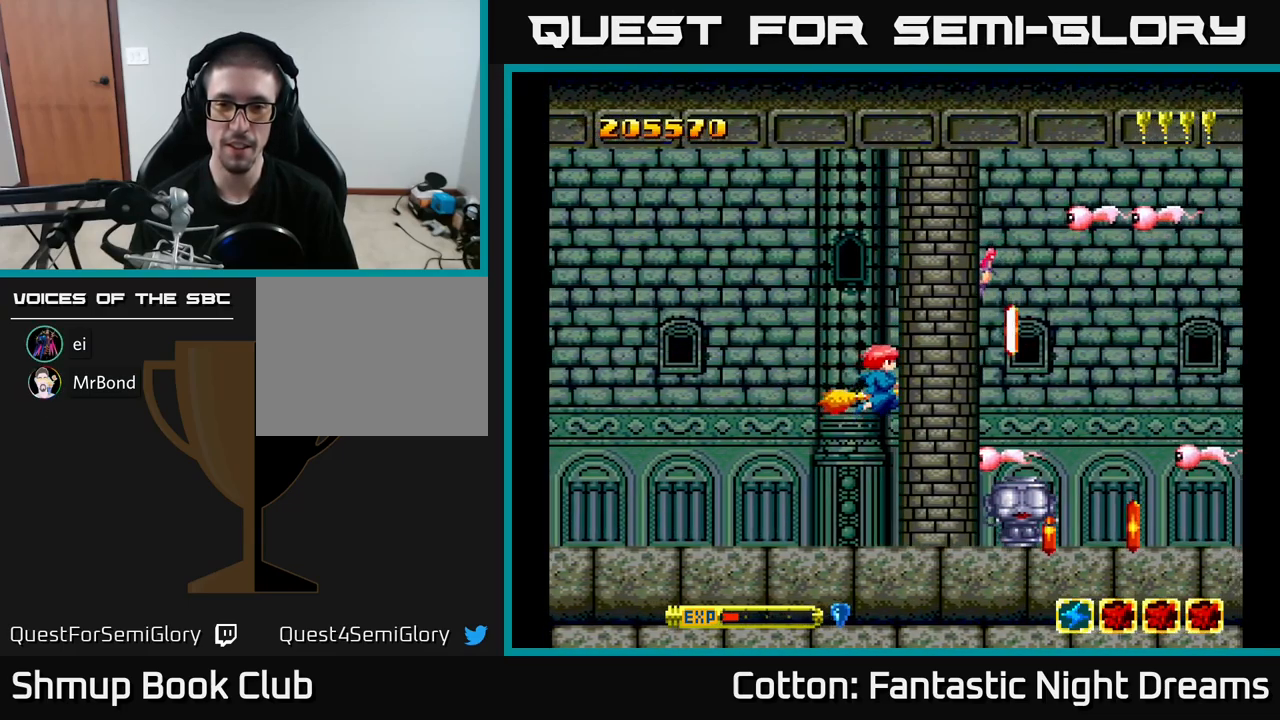
{"buttons": ["DPAD_DOWN"], "right_stick": "center", "events": [[17, "DPAD_LEFT", "down"], [17, "DPAD_UP", "down"], [133, "DPAD_LEFT", "up"], [167, "B", "up"], [233, "DPAD_LEFT", "down"], [250, "DPAD_UP", "up"], [317, "DPAD_DOWN", "down"], [383, "DPAD_LEFT", "up"]]}
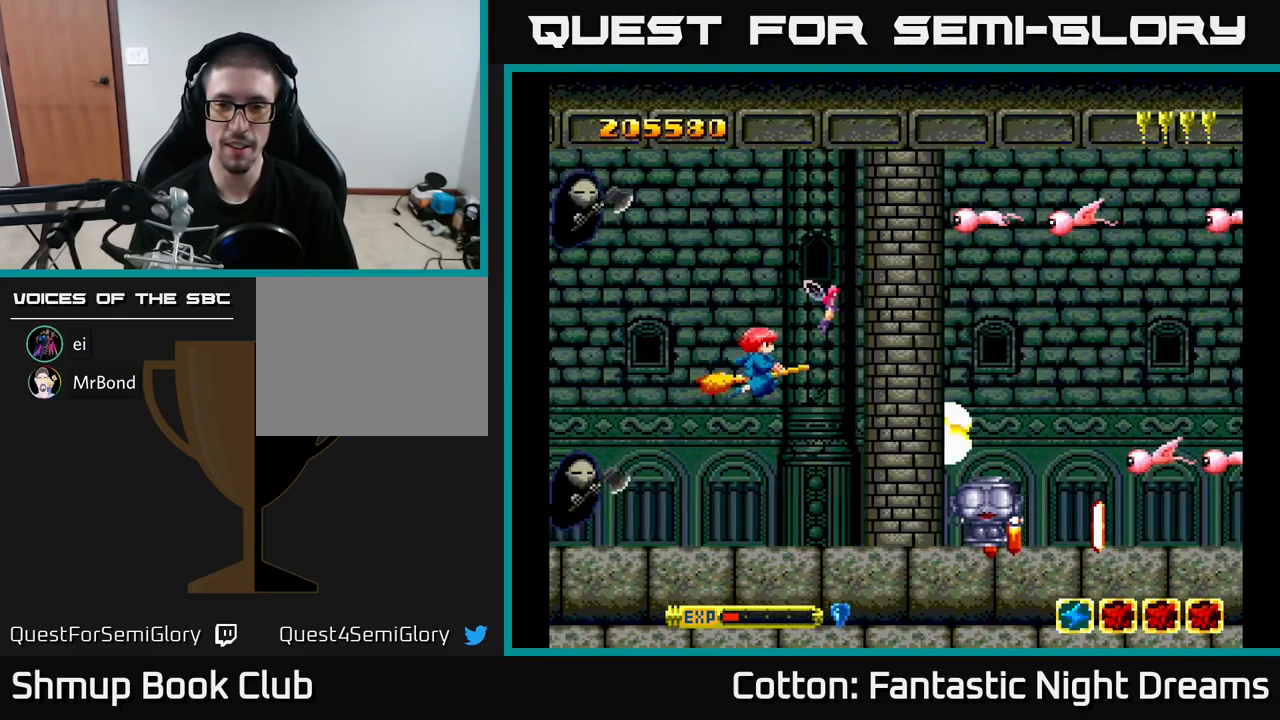
{"buttons": ["Y", "DPAD_UP"], "right_stick": "center", "events": [[17, "DPAD_DOWN", "up"], [17, "DPAD_RIGHT", "down"], [133, "B", "down"], [183, "DPAD_RIGHT", "up"], [200, "DPAD_UP", "down"], [217, "DPAD_LEFT", "down"], [233, "B", "up"], [333, "DPAD_LEFT", "up"], [383, "Y", "down"]]}
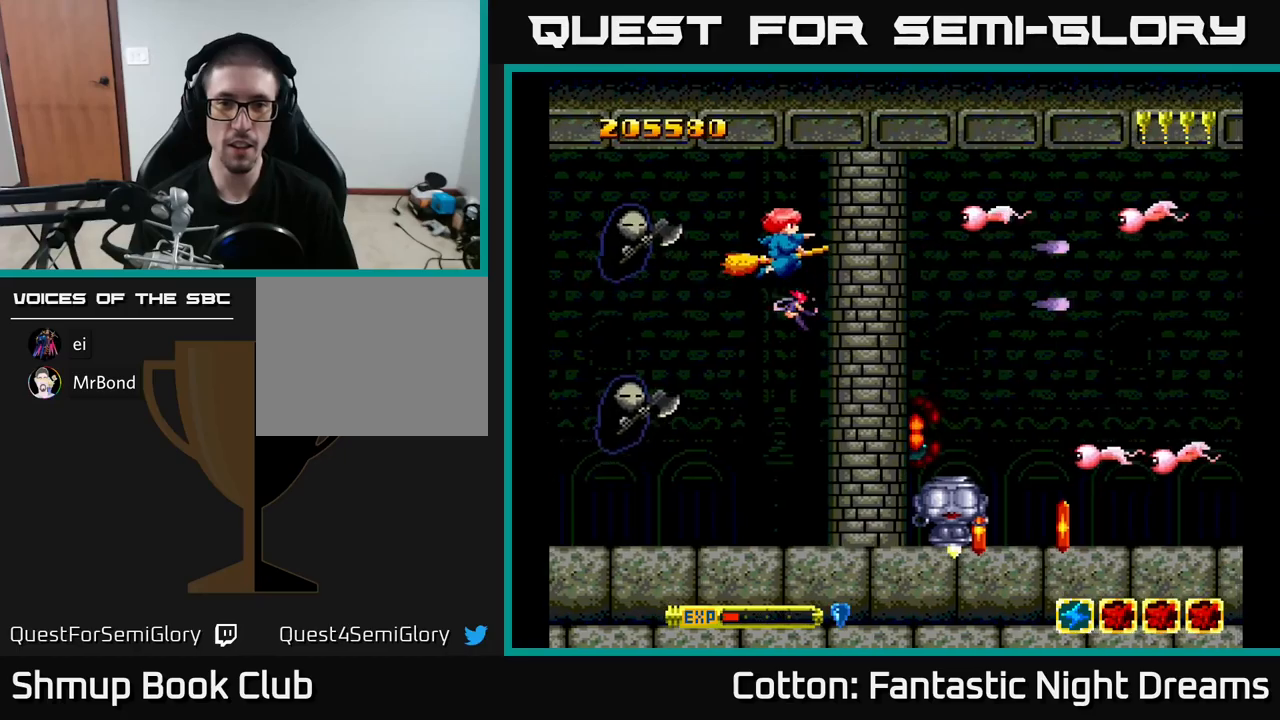
{"buttons": ["Y", "DPAD_DOWN", "DPAD_RIGHT"], "right_stick": "center", "events": [[133, "DPAD_UP", "up"], [400, "DPAD_DOWN", "down"], [467, "DPAD_RIGHT", "down"]]}
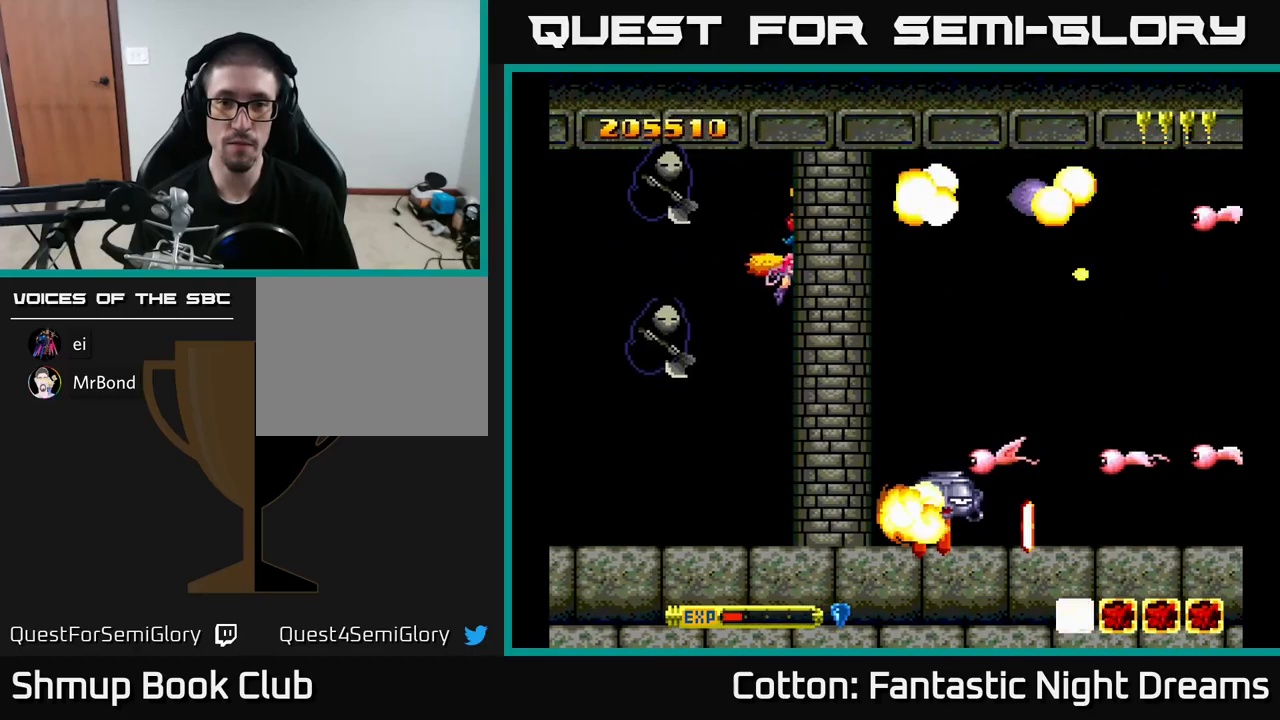
{"buttons": ["B", "Y", "DPAD_DOWN", "DPAD_RIGHT"], "right_stick": "center", "events": [[50, "DPAD_DOWN", "up"], [317, "B", "down"], [333, "DPAD_DOWN", "down"], [350, "DPAD_RIGHT", "up"], [417, "DPAD_RIGHT", "down"]]}
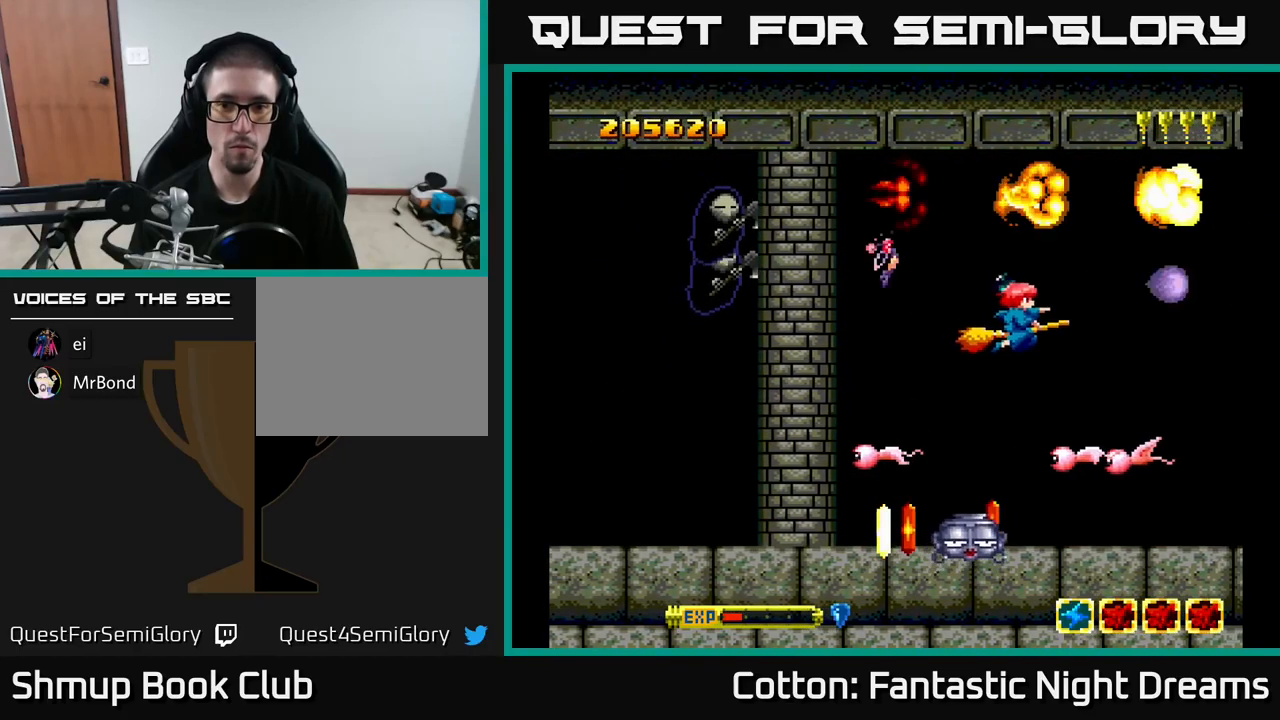
{"buttons": ["B", "Y"], "right_stick": "center", "events": [[50, "DPAD_RIGHT", "up"], [150, "DPAD_DOWN", "up"], [183, "DPAD_LEFT", "down"], [183, "DPAD_UP", "down"], [267, "DPAD_UP", "up"], [300, "DPAD_LEFT", "up"], [367, "DPAD_UP", "down"], [500, "DPAD_UP", "up"]]}
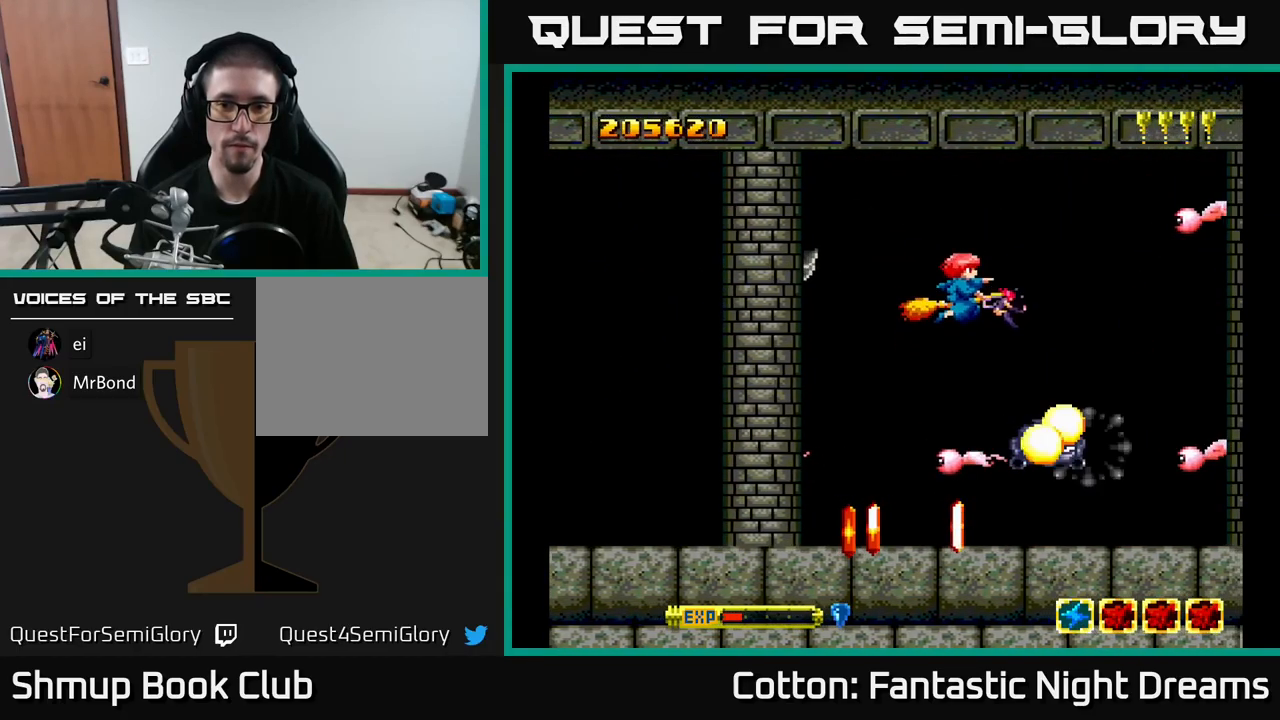
{"buttons": ["DPAD_DOWN"], "right_stick": "center", "events": [[100, "B", "up"], [117, "Y", "up"], [133, "DPAD_RIGHT", "down"], [300, "DPAD_RIGHT", "up"], [317, "DPAD_DOWN", "down"]]}
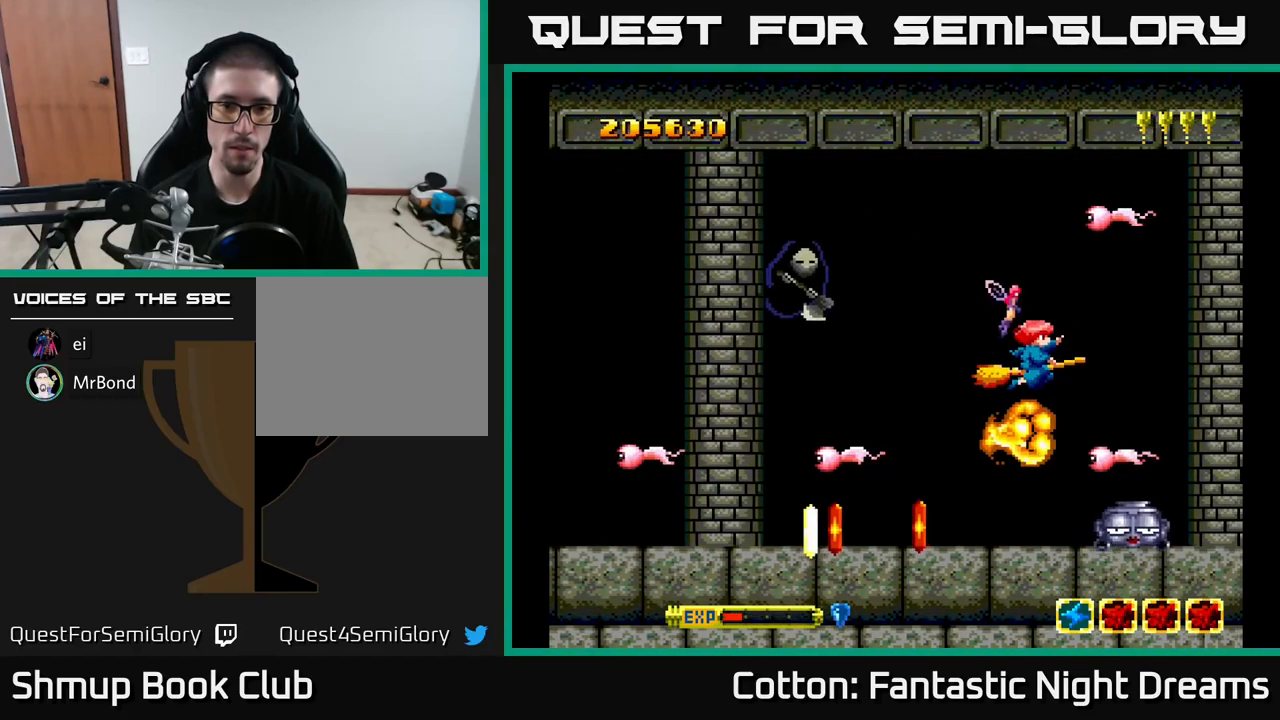
{"buttons": [], "right_stick": "center", "events": [[17, "DPAD_DOWN", "up"], [333, "Y", "down"], [500, "Y", "up"]]}